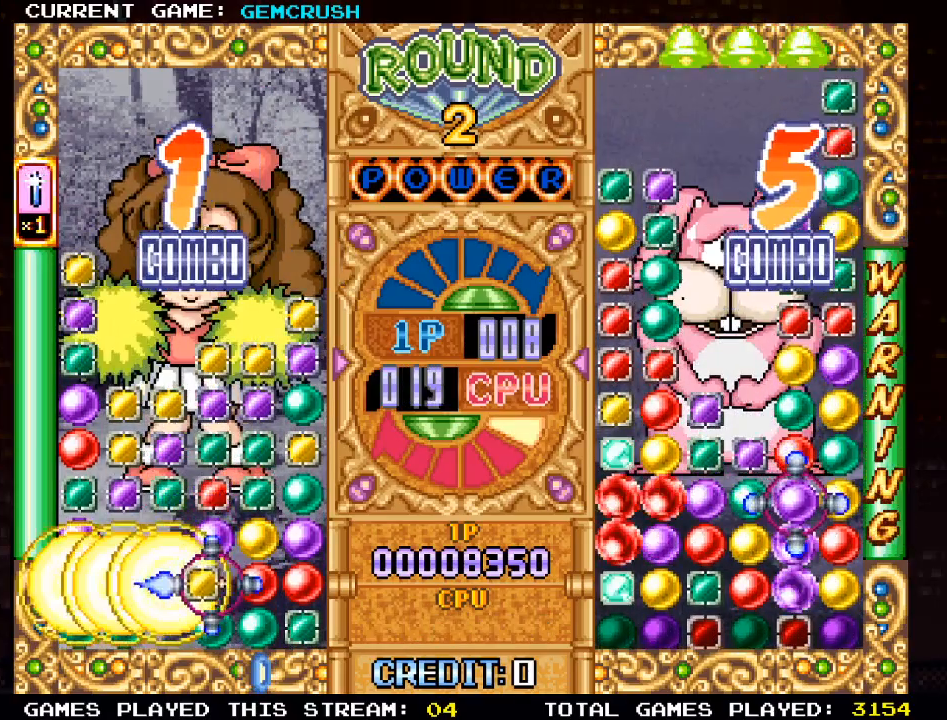
Gameplay with a controller (arcade stick); each line is a JSON object with the inputs held at the frame after it. "events" lists button and stick changes between this image and that frame as [ms after this image, input, new state], when the widget could be followed in between. Not read: L3 R3.
{"buttons": [], "left_stick": "left", "events": [[67, "left_stick", "center"], [167, "left_stick", "right"], [283, "left_stick", "center"], [450, "left_stick", "left"]]}
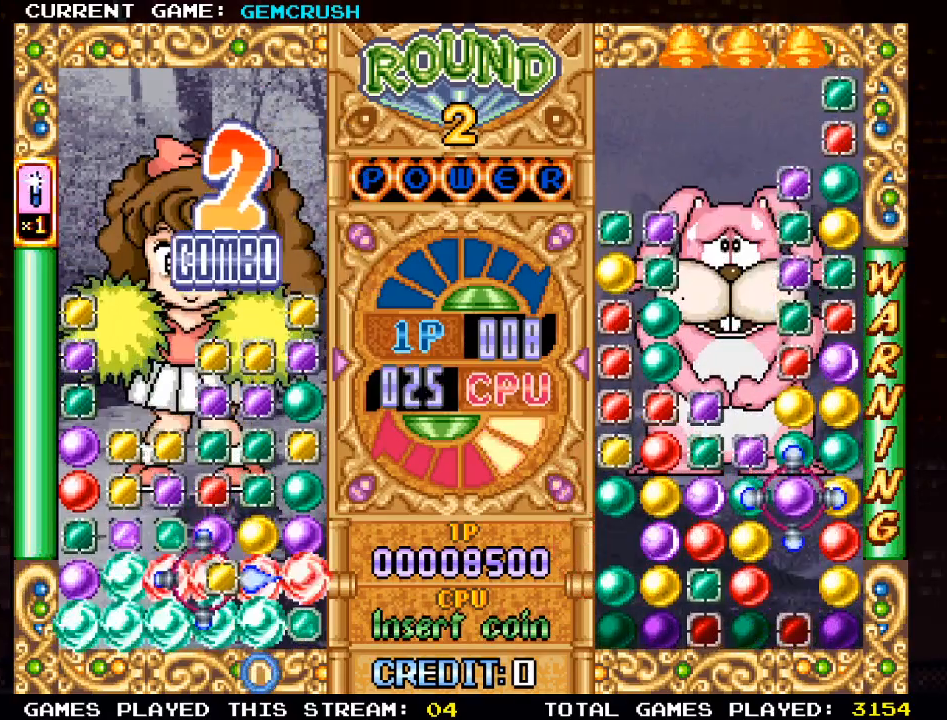
{"buttons": [], "left_stick": "center", "events": [[50, "left_stick", "center"], [150, "left_stick", "left"], [233, "left_stick", "center"]]}
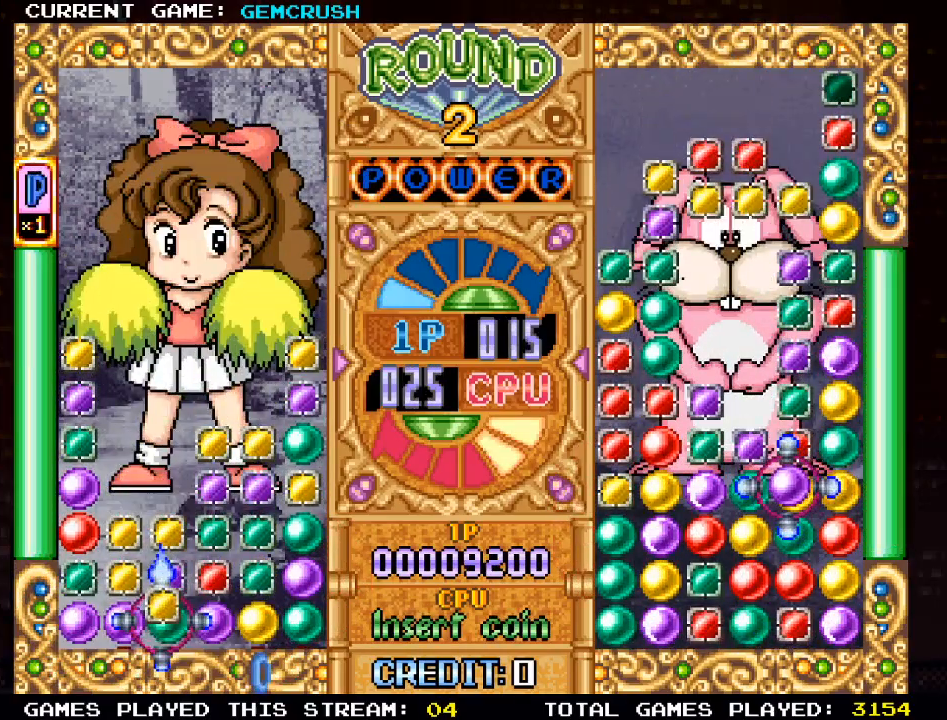
{"buttons": [], "left_stick": "right", "events": [[17, "left_stick", "right"], [117, "left_stick", "center"], [250, "left_stick", "right"], [383, "left_stick", "center"], [483, "left_stick", "right"]]}
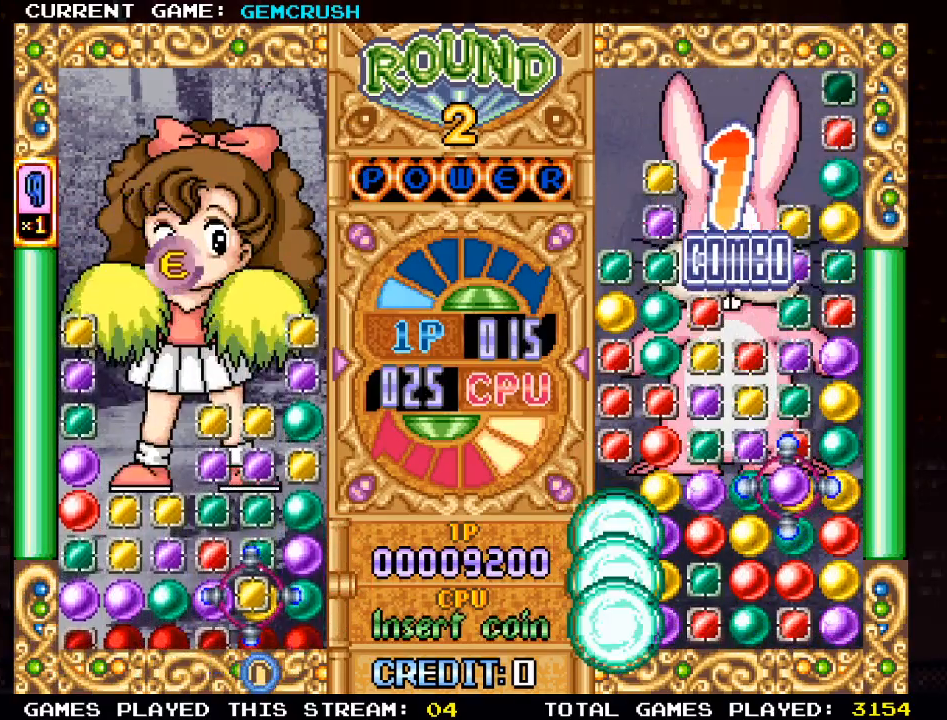
{"buttons": [], "left_stick": "center", "events": [[150, "left_stick", "up"], [283, "left_stick", "center"], [367, "left_stick", "left"], [450, "left_stick", "center"]]}
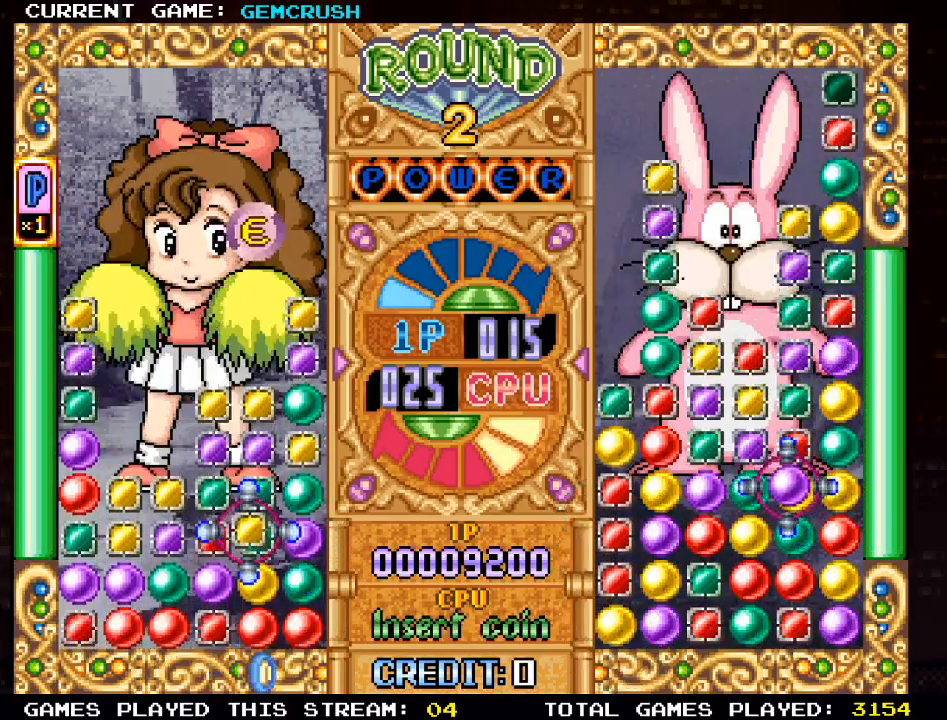
{"buttons": [], "left_stick": "center", "events": [[150, "left_stick", "down"], [267, "left_stick", "center"], [333, "SQUARE", "down"], [383, "SQUARE", "up"]]}
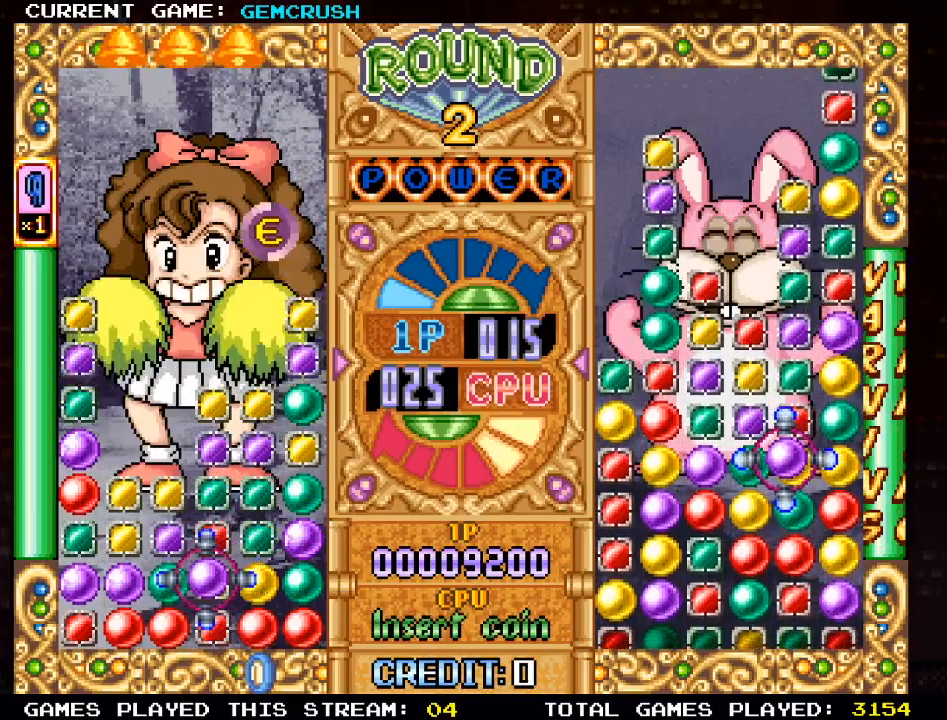
{"buttons": ["SQUARE"], "left_stick": "center", "events": [[17, "left_stick", "right"], [133, "left_stick", "center"], [217, "left_stick", "right"], [350, "left_stick", "up"], [467, "left_stick", "center"], [483, "SQUARE", "down"]]}
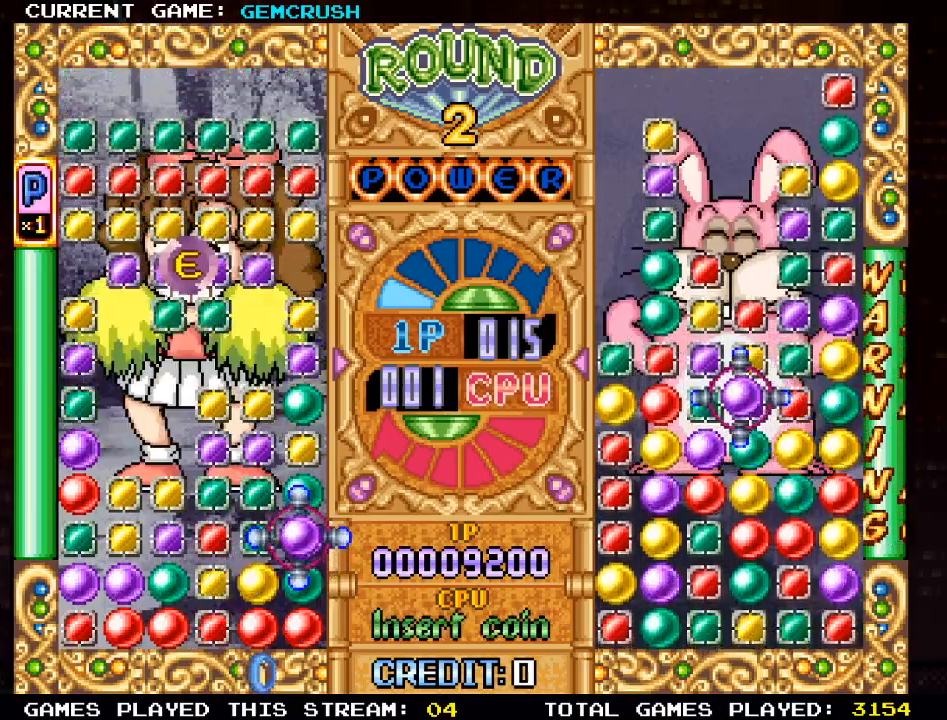
{"buttons": [], "left_stick": "left", "events": [[67, "SQUARE", "up"], [117, "left_stick", "left"], [200, "left_stick", "center"], [283, "left_stick", "left"], [383, "left_stick", "center"], [467, "left_stick", "left"]]}
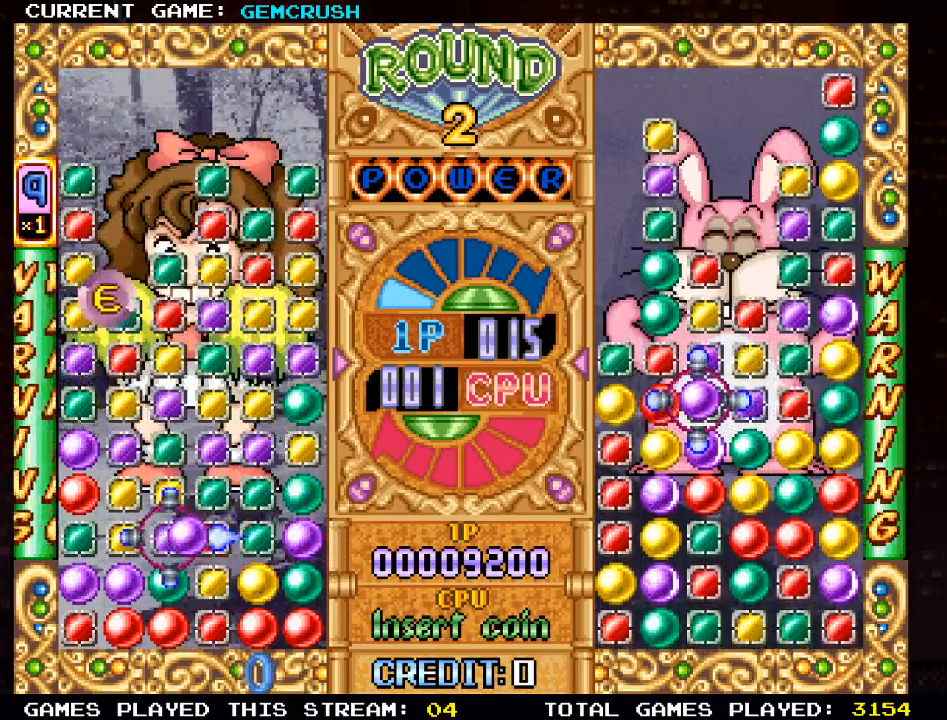
{"buttons": [], "left_stick": "center", "events": [[83, "left_stick", "center"], [150, "left_stick", "down"], [250, "SQUARE", "down"], [250, "left_stick", "center"], [333, "SQUARE", "up"]]}
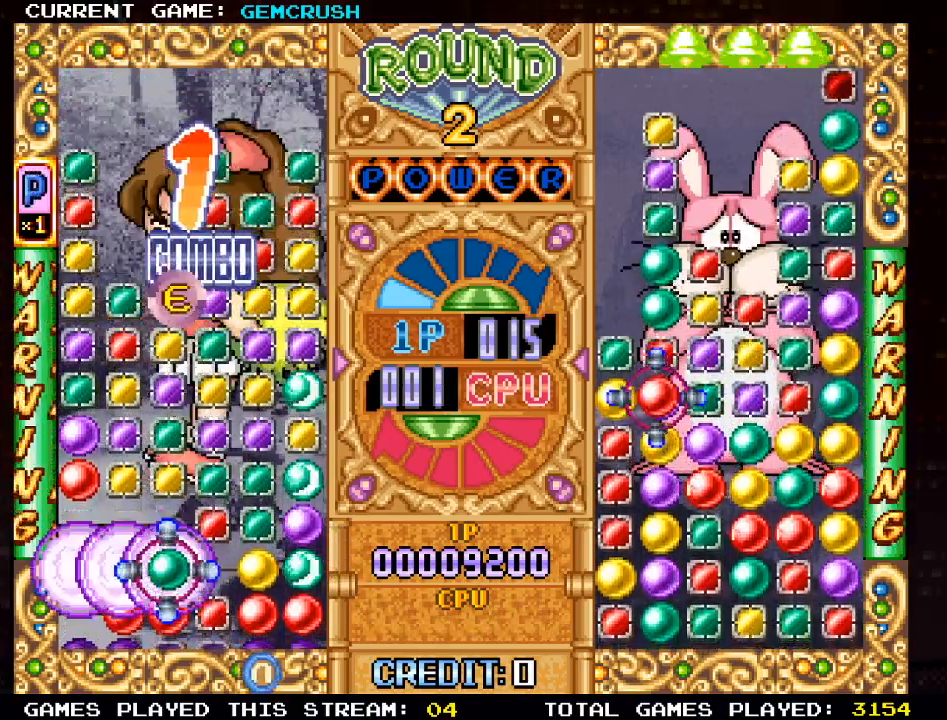
{"buttons": [], "left_stick": "center", "events": [[33, "left_stick", "right"], [150, "left_stick", "center"], [283, "left_stick", "right"], [333, "left_stick", "up"], [467, "left_stick", "center"]]}
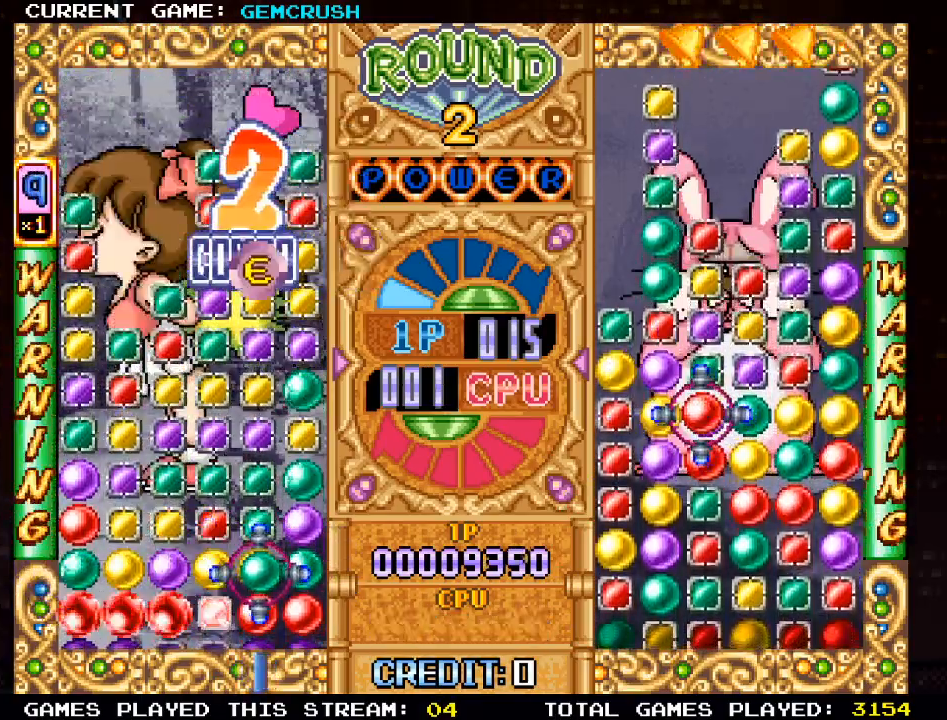
{"buttons": [], "left_stick": "center", "events": [[83, "left_stick", "left"], [183, "left_stick", "center"], [283, "left_stick", "down"], [383, "left_stick", "center"]]}
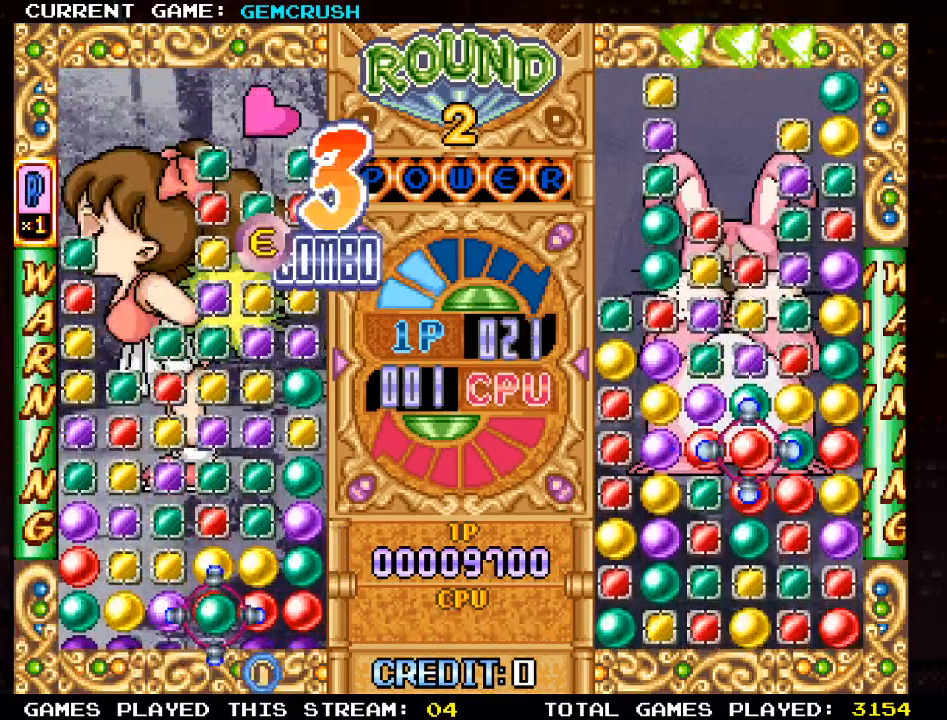
{"buttons": [], "left_stick": "up", "events": [[100, "left_stick", "left"], [183, "left_stick", "center"], [383, "left_stick", "up"]]}
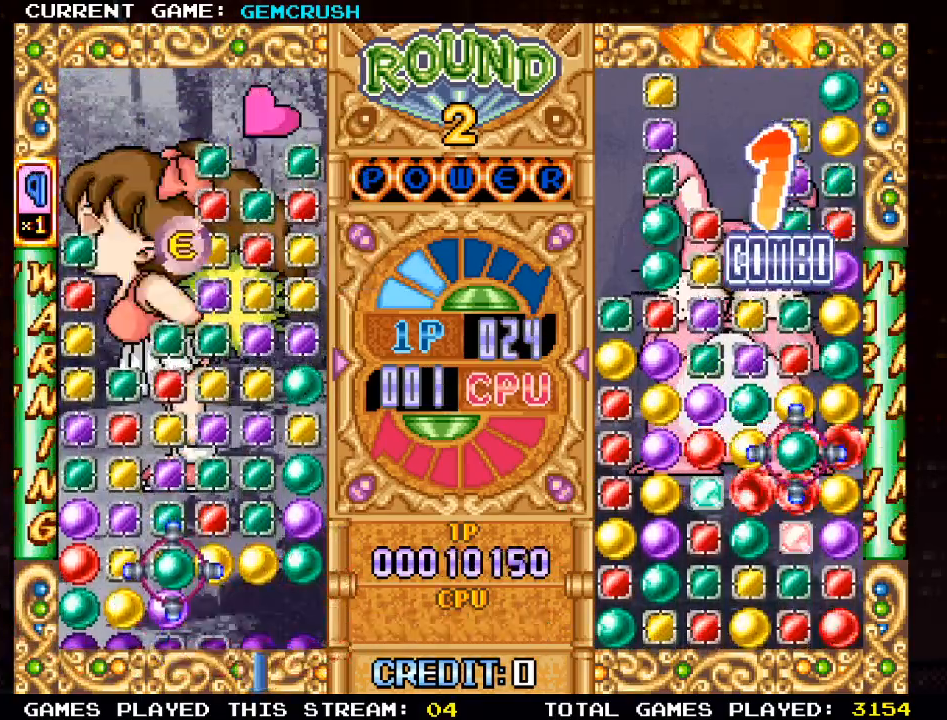
{"buttons": [], "left_stick": "center", "events": [[17, "left_stick", "center"], [133, "left_stick", "right"], [233, "left_stick", "center"], [317, "left_stick", "right"], [433, "left_stick", "center"]]}
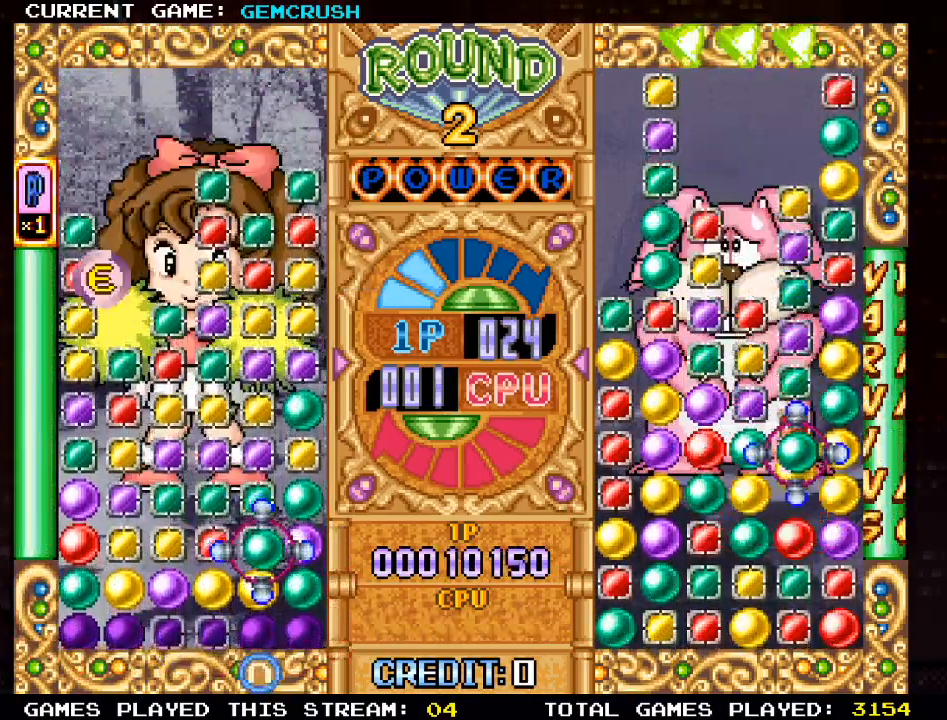
{"buttons": [], "left_stick": "down", "events": [[100, "left_stick", "up"], [200, "left_stick", "center"], [233, "SQUARE", "down"], [317, "SQUARE", "up"], [450, "left_stick", "down"]]}
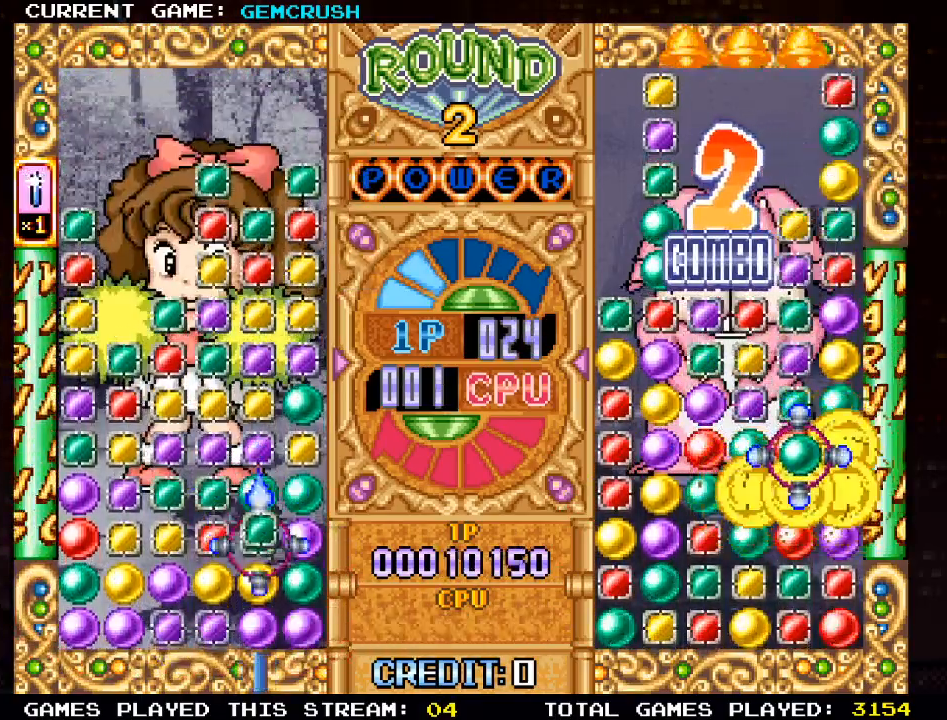
{"buttons": ["SQUARE"], "left_stick": "center", "events": [[33, "left_stick", "center"], [217, "left_stick", "right"], [350, "left_stick", "down"], [433, "left_stick", "center"], [467, "SQUARE", "down"]]}
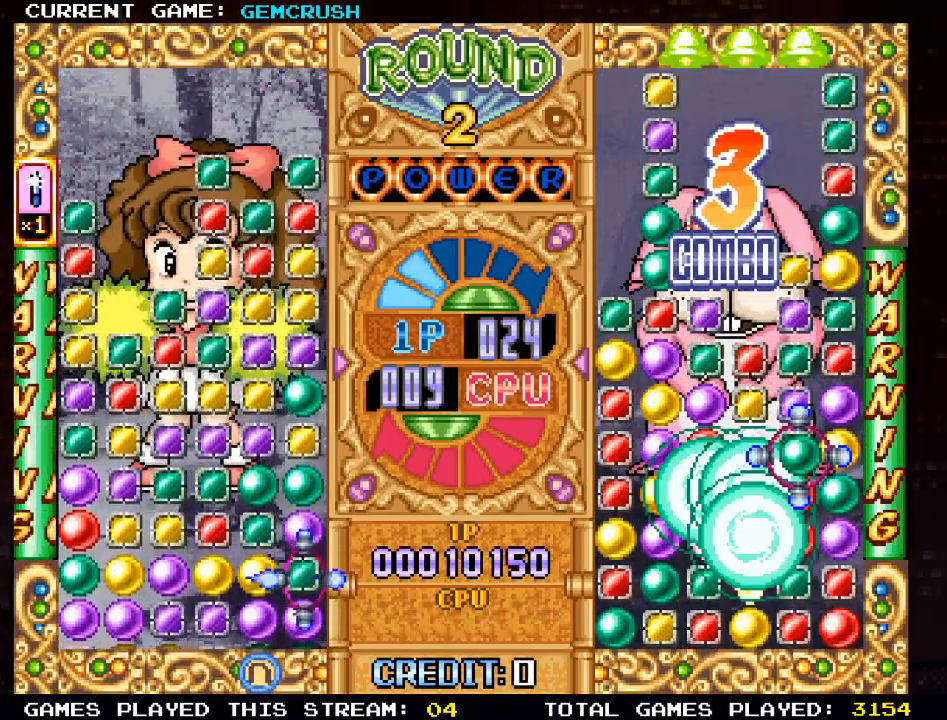
{"buttons": [], "left_stick": "left", "events": [[67, "SQUARE", "up"], [133, "left_stick", "up"], [250, "left_stick", "center"], [267, "SQUARE", "down"], [350, "SQUARE", "up"], [500, "left_stick", "left"]]}
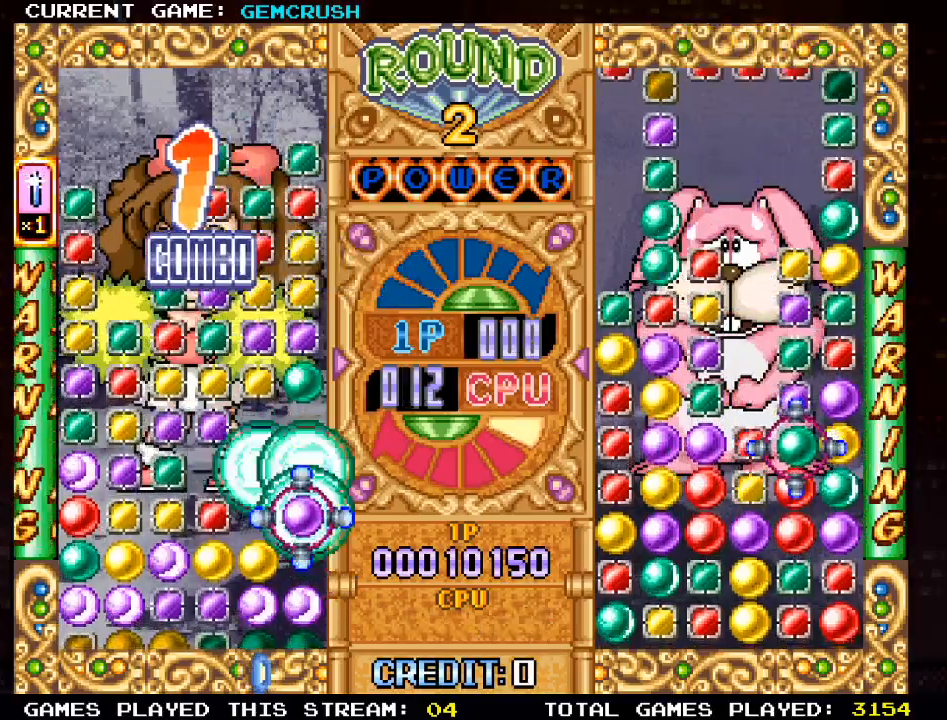
{"buttons": [], "left_stick": "left", "events": [[83, "left_stick", "center"], [183, "left_stick", "left"], [300, "left_stick", "center"], [433, "left_stick", "left"]]}
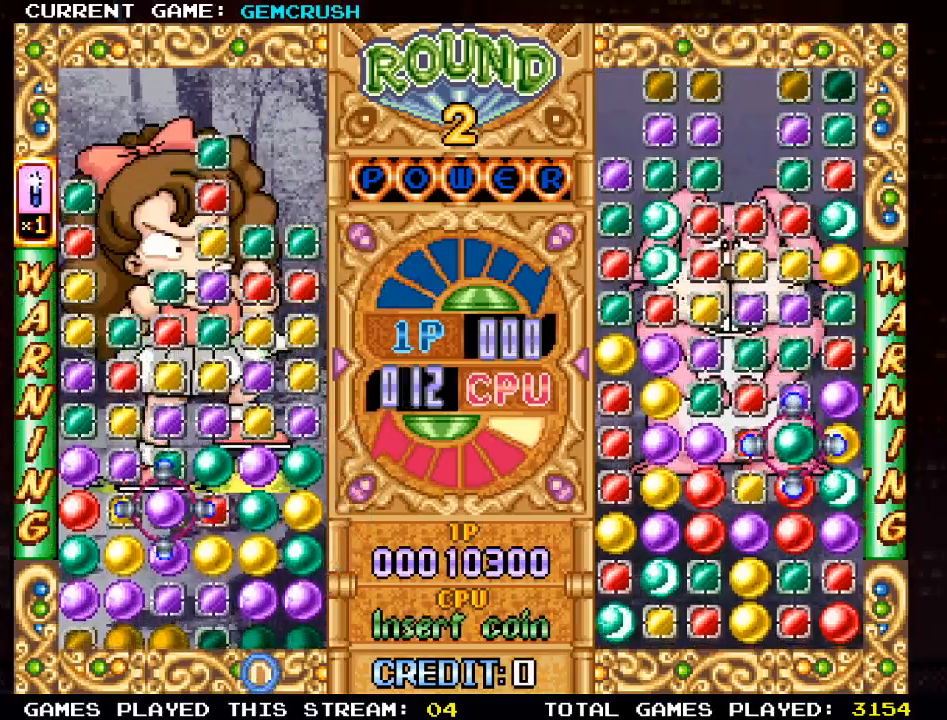
{"buttons": [], "left_stick": "center", "events": [[33, "left_stick", "center"], [133, "left_stick", "right"], [250, "left_stick", "center"], [350, "left_stick", "right"], [450, "left_stick", "center"]]}
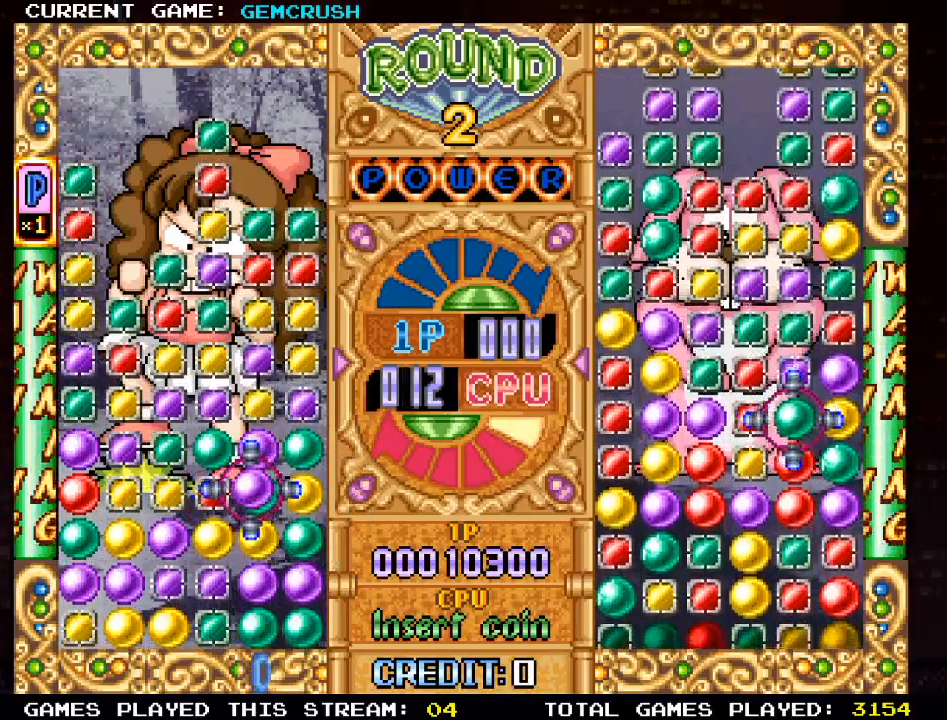
{"buttons": [], "left_stick": "left", "events": [[100, "left_stick", "right"], [200, "left_stick", "center"], [267, "left_stick", "down"], [350, "left_stick", "center"], [433, "left_stick", "left"]]}
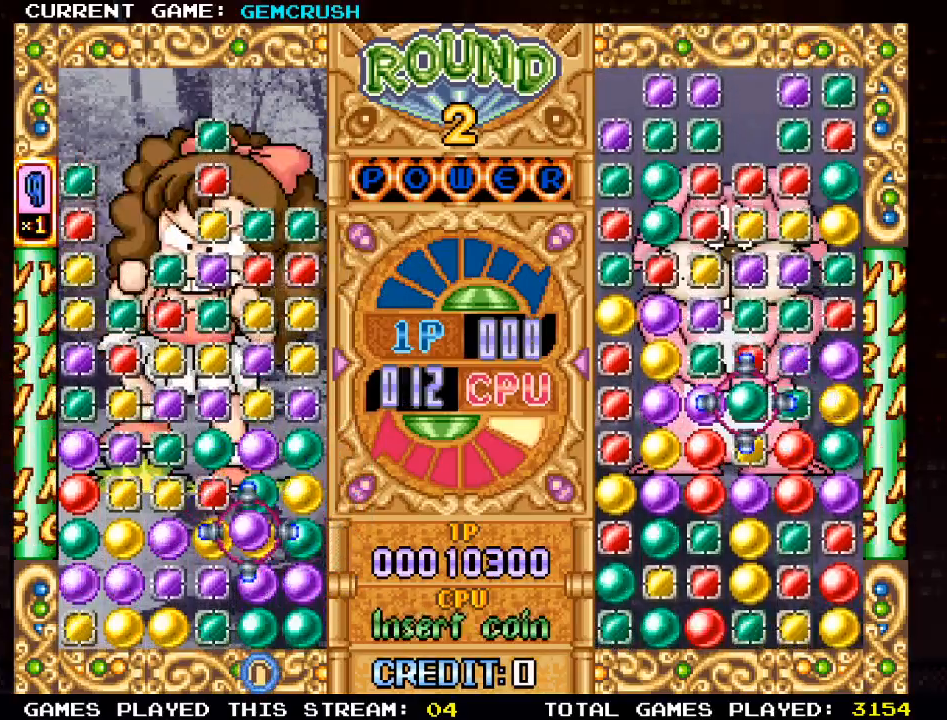
{"buttons": [], "left_stick": "center", "events": [[33, "left_stick", "center"], [50, "SQUARE", "down"], [133, "SQUARE", "up"]]}
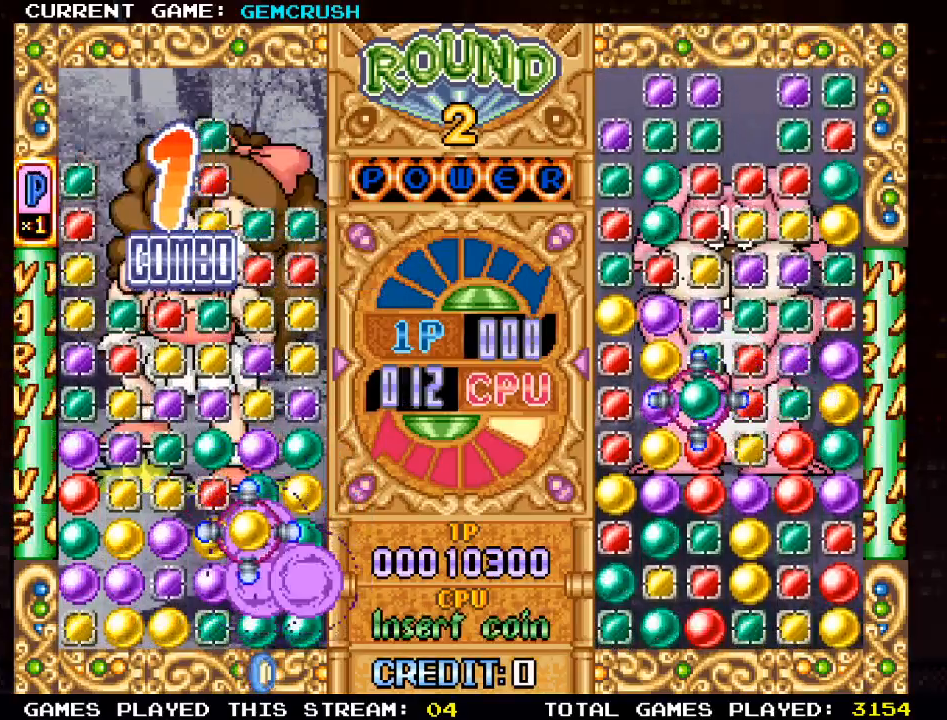
{"buttons": [], "left_stick": "center", "events": []}
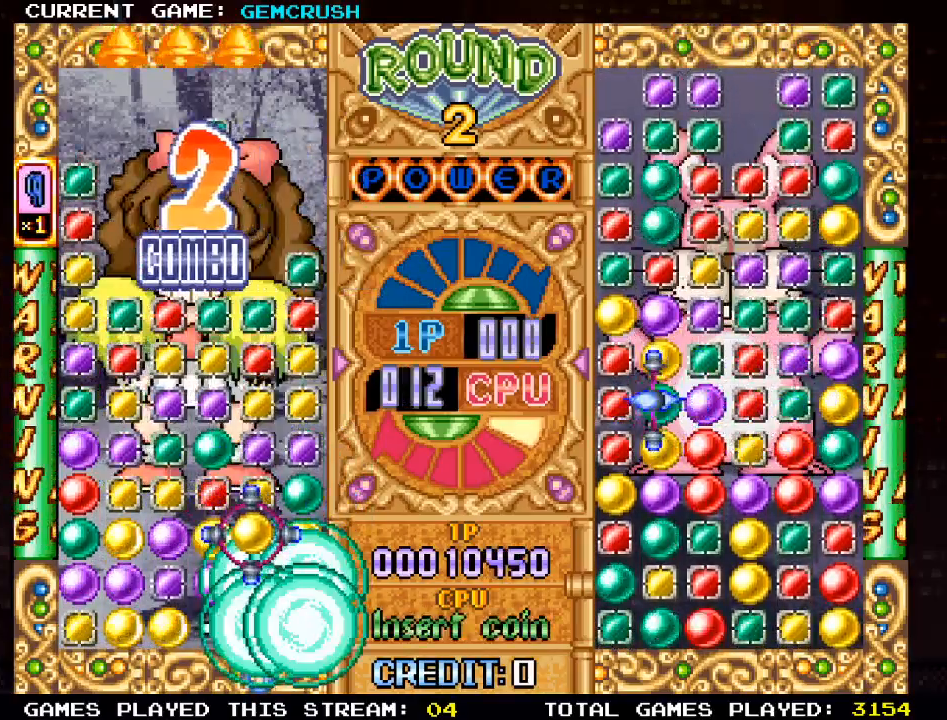
{"buttons": [], "left_stick": "center", "events": [[17, "left_stick", "left"], [117, "left_stick", "center"], [333, "left_stick", "left"], [417, "left_stick", "center"]]}
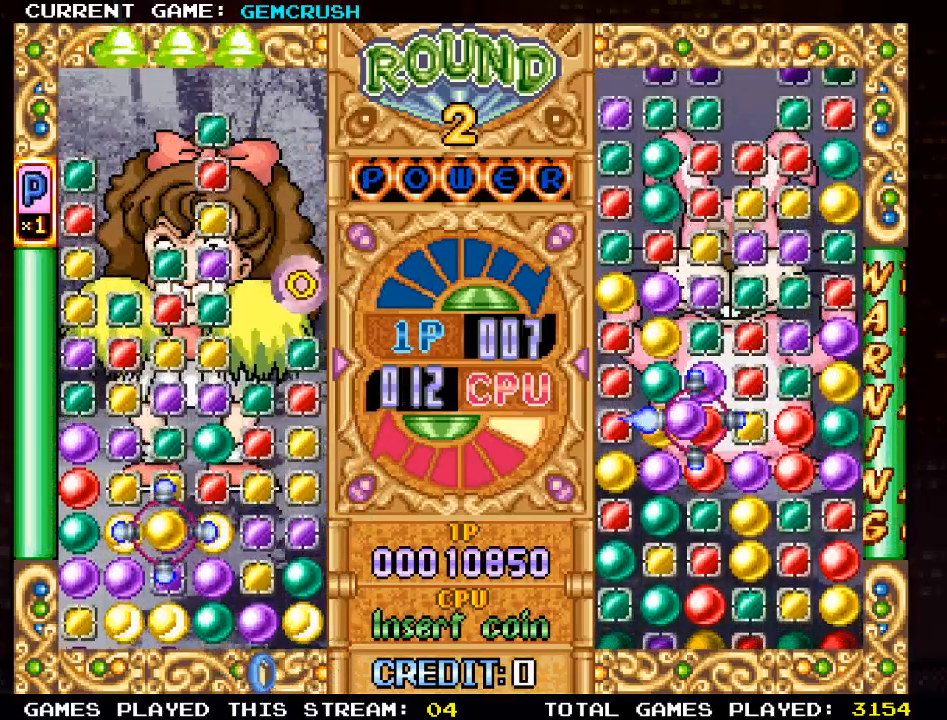
{"buttons": [], "left_stick": "left", "events": [[67, "left_stick", "down"], [167, "left_stick", "center"], [250, "left_stick", "down"], [333, "left_stick", "center"], [400, "left_stick", "left"]]}
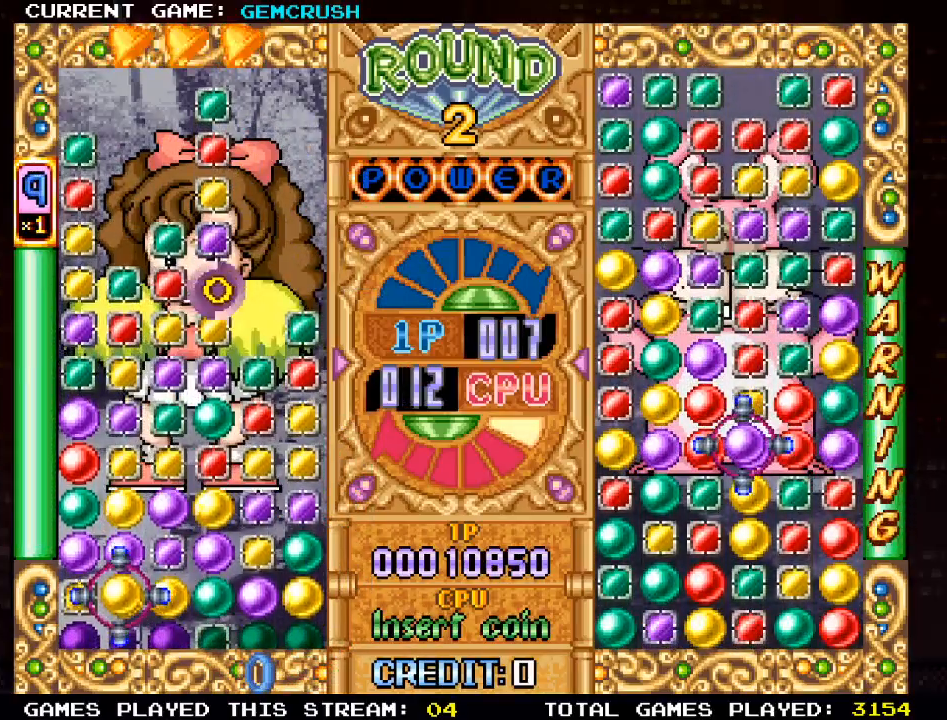
{"buttons": [], "left_stick": "right", "events": [[33, "left_stick", "center"], [100, "left_stick", "left"], [217, "SQUARE", "down"], [217, "left_stick", "center"], [300, "SQUARE", "up"], [417, "left_stick", "right"]]}
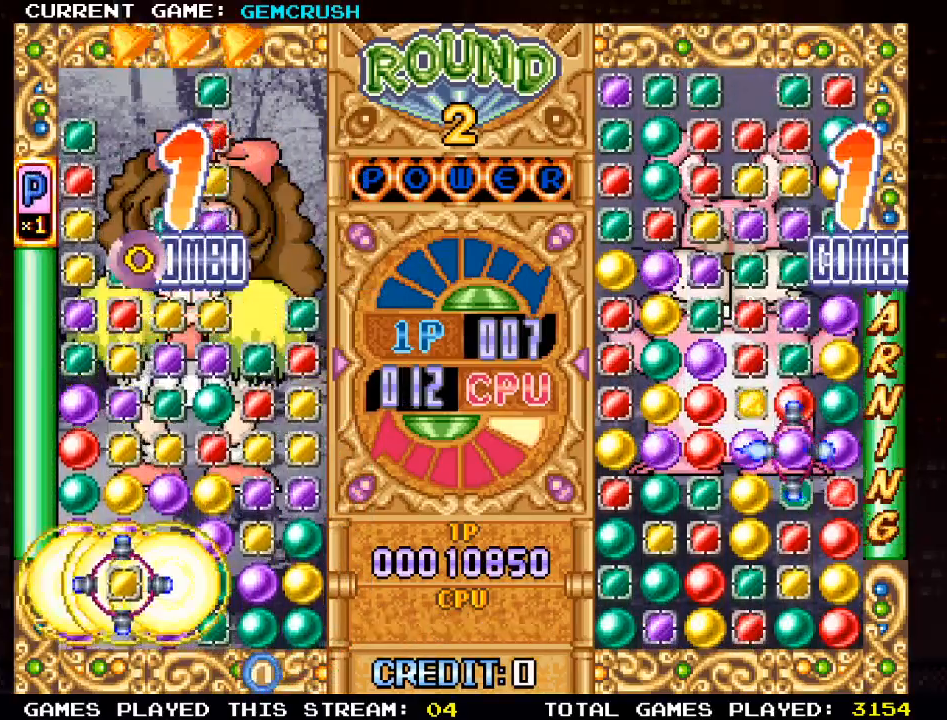
{"buttons": [], "left_stick": "center", "events": [[33, "left_stick", "center"], [133, "left_stick", "right"], [267, "left_stick", "center"], [367, "left_stick", "right"], [483, "left_stick", "center"]]}
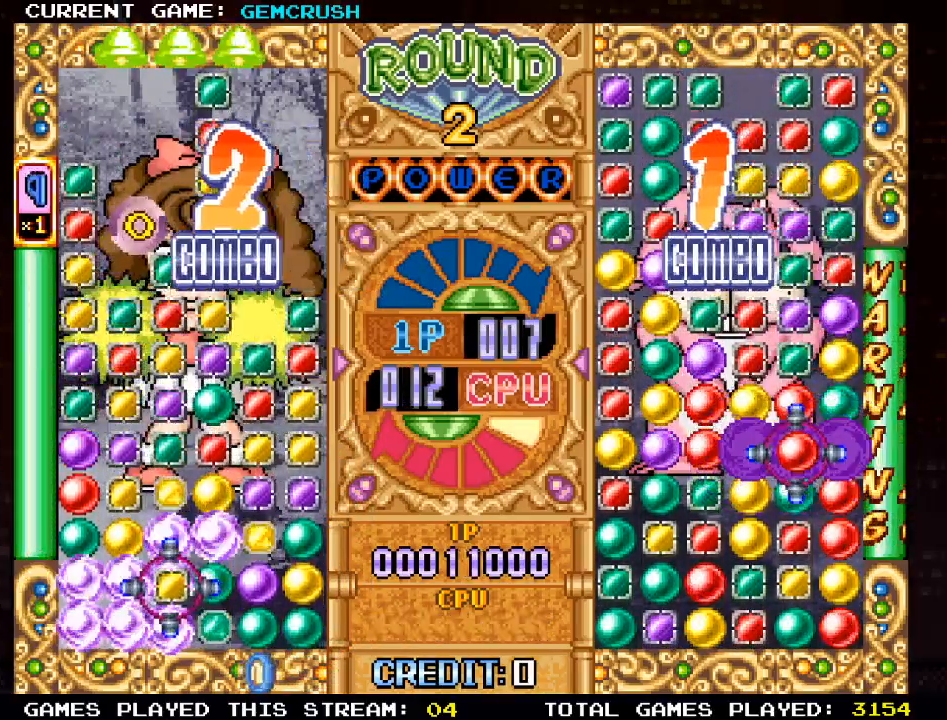
{"buttons": [], "left_stick": "center", "events": [[83, "left_stick", "right"], [200, "left_stick", "center"], [317, "left_stick", "right"], [417, "left_stick", "center"]]}
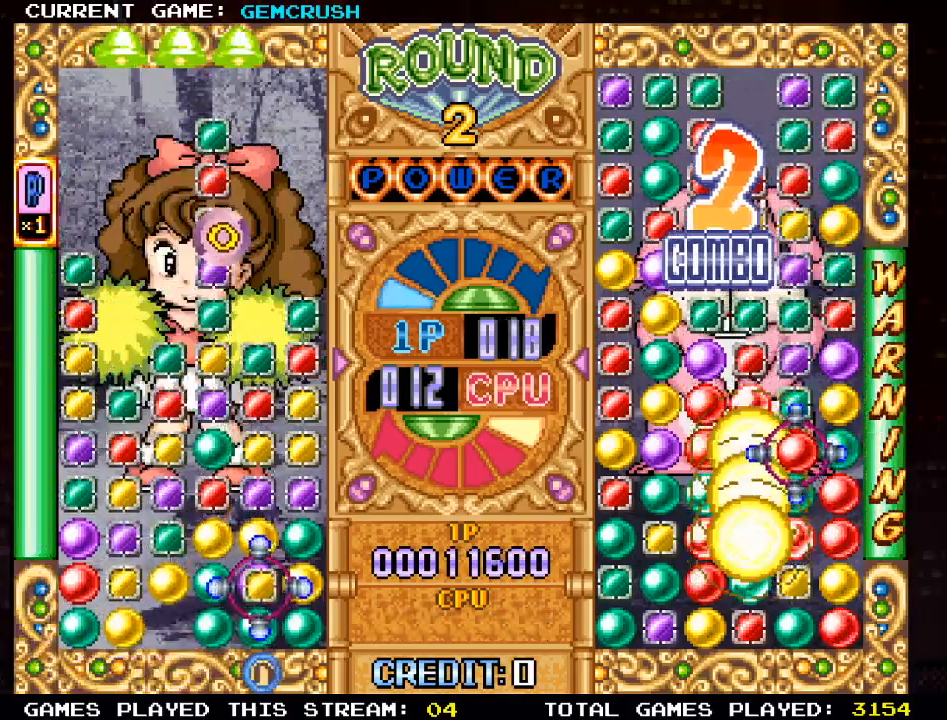
{"buttons": [], "left_stick": "center", "events": [[233, "left_stick", "left"], [333, "left_stick", "center"], [417, "left_stick", "left"], [500, "left_stick", "center"]]}
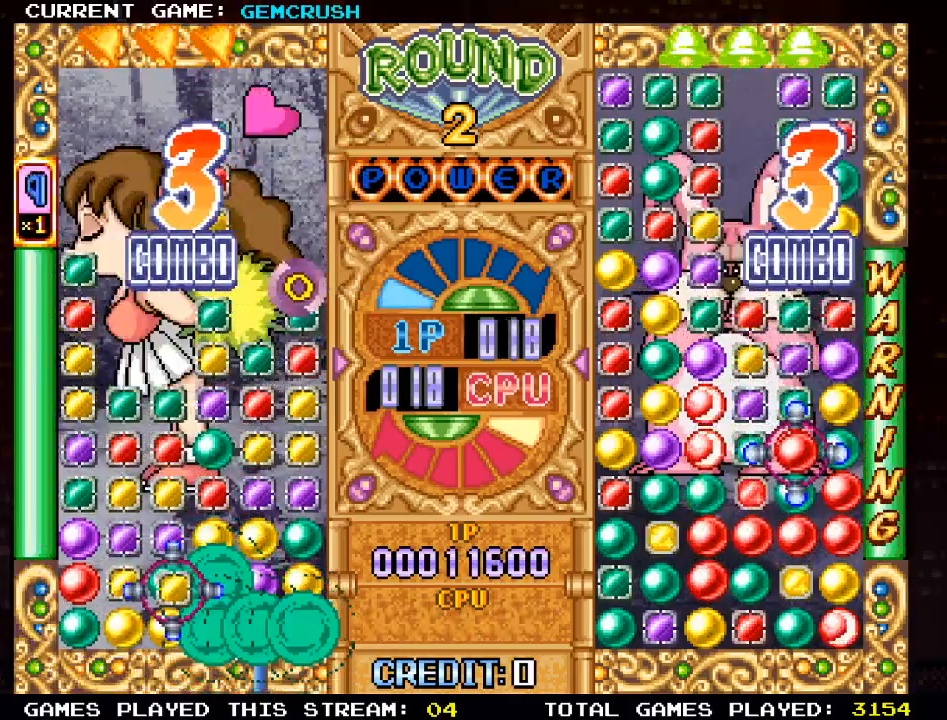
{"buttons": [], "left_stick": "center", "events": [[400, "left_stick", "right"], [500, "left_stick", "center"]]}
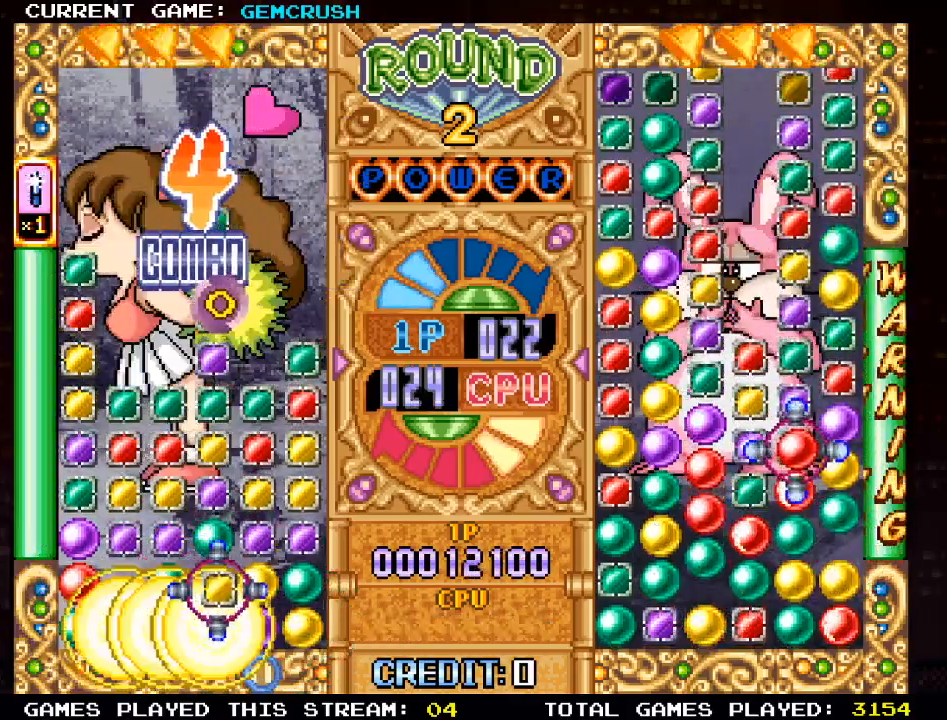
{"buttons": [], "left_stick": "center", "events": [[67, "left_stick", "left"], [117, "left_stick", "center"], [233, "left_stick", "left"], [317, "left_stick", "center"], [400, "left_stick", "up"], [483, "left_stick", "center"]]}
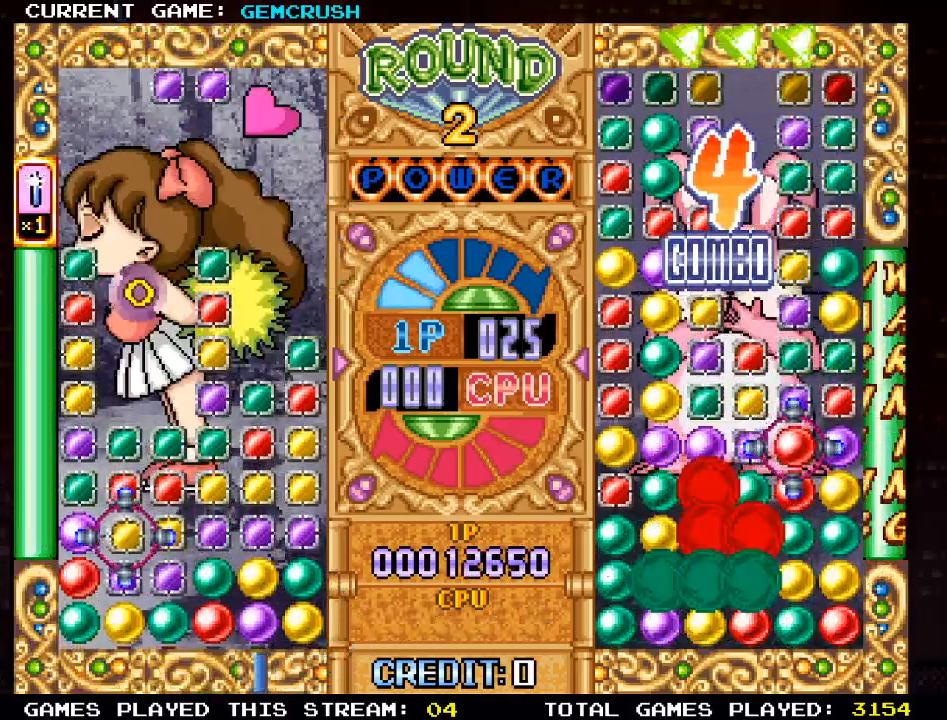
{"buttons": [], "left_stick": "right", "events": [[217, "SQUARE", "down"], [300, "SQUARE", "up"], [433, "left_stick", "right"]]}